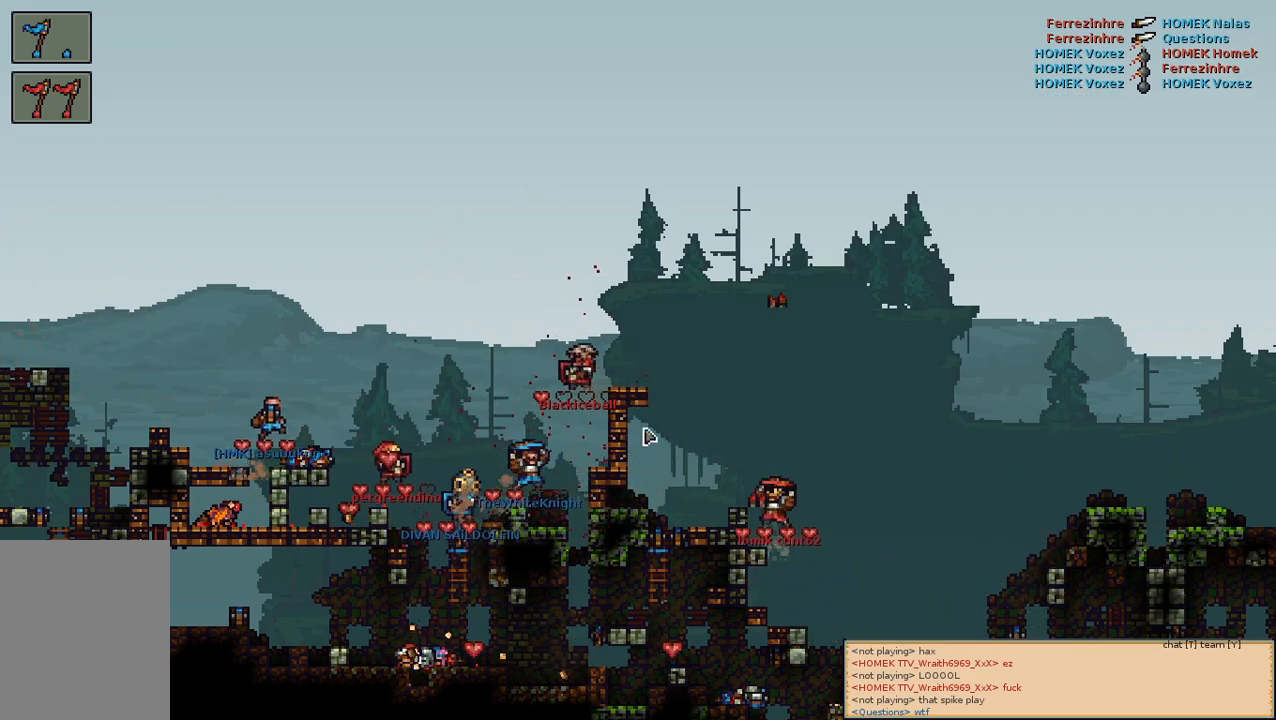
Gameplay with keyboard and mouse; each line is a JSON object with the keys and mouse buttons held at the frame after it. "events" lists presses ("down") and releases ("up") of "a", "c", "d", "e", "f", "s", "shift", "space", "w", "mouse_left", "mouse_wheel" and "mouse_right" between this image and that frame as [ms after this image, input, new state], when the widget could be followed in between. "mouse_left", "mouse_wheel", "mouse_right" = the "left", "wheel", "right" buttons of the "mouse" list. No other keys are recorded. "wheel" means that the mouse wheel is clicked or scrolled. Mouse movement is not recorded.
{"keys": [], "mouse": [], "events": [[84, "mouse_left", "down"], [167, "mouse_left", "up"], [367, "mouse_left", "down"], [434, "mouse_left", "up"]]}
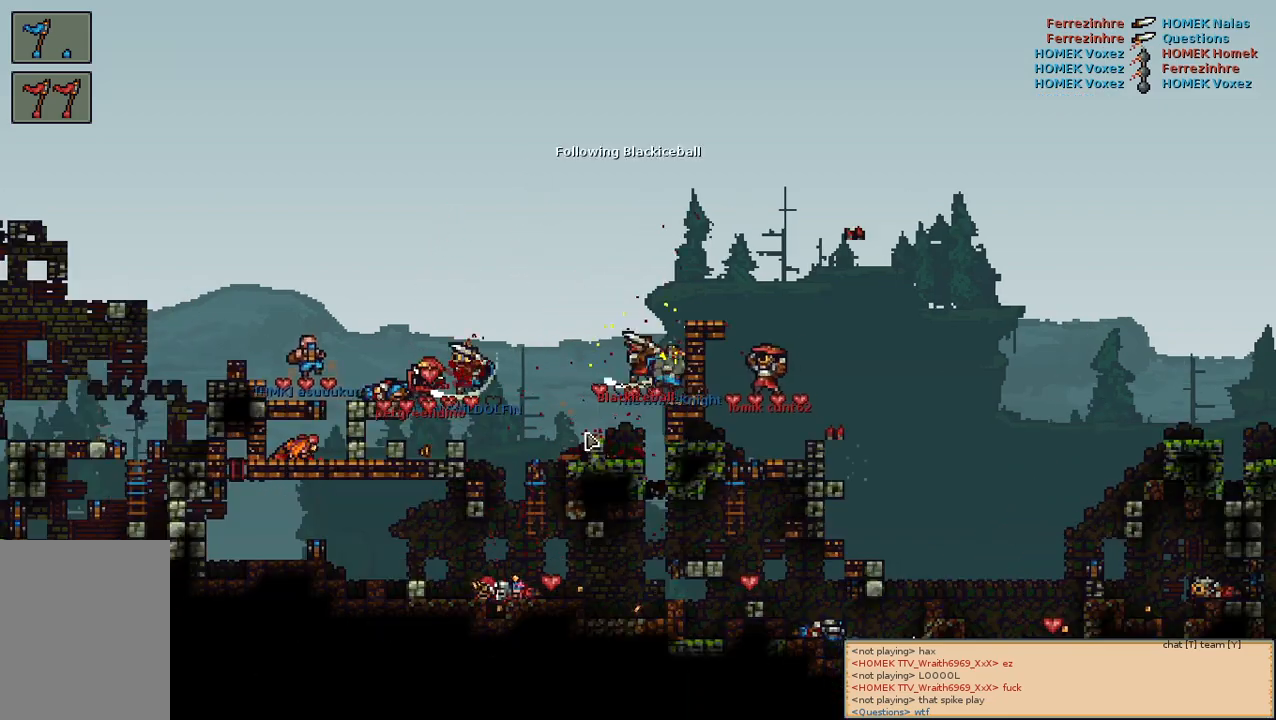
{"keys": [], "mouse": [], "events": []}
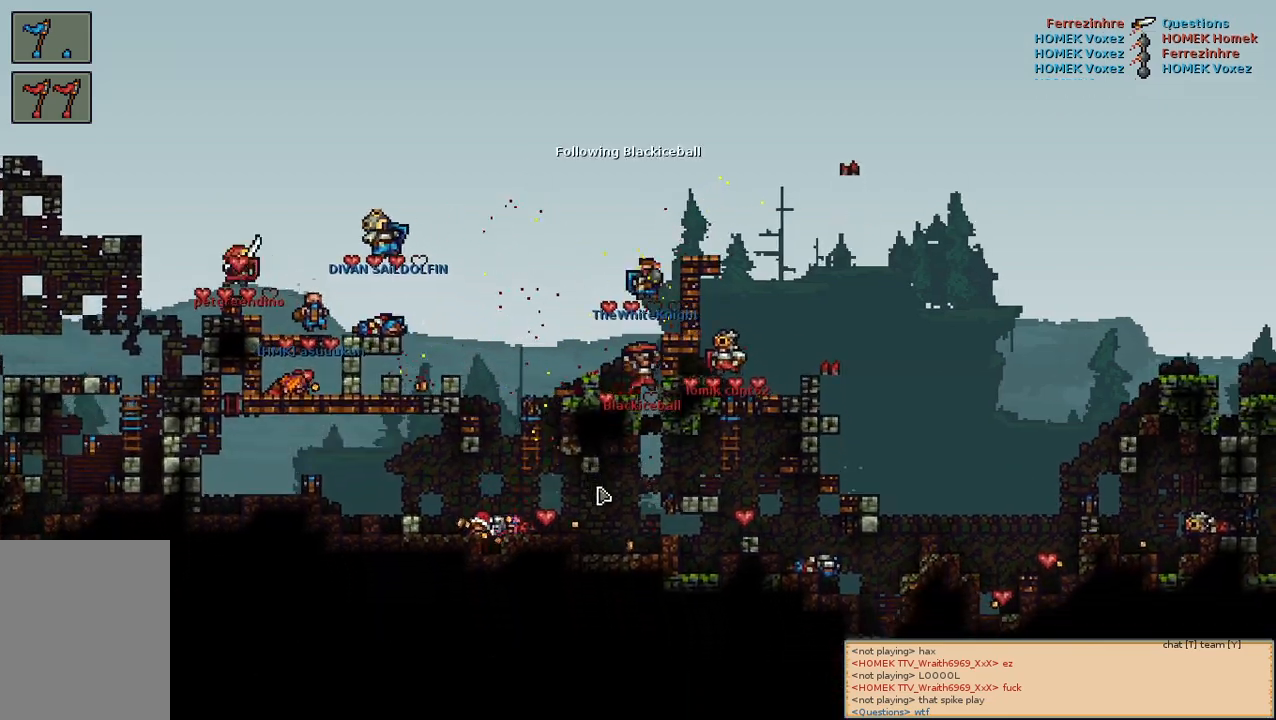
{"keys": [], "mouse": [], "events": []}
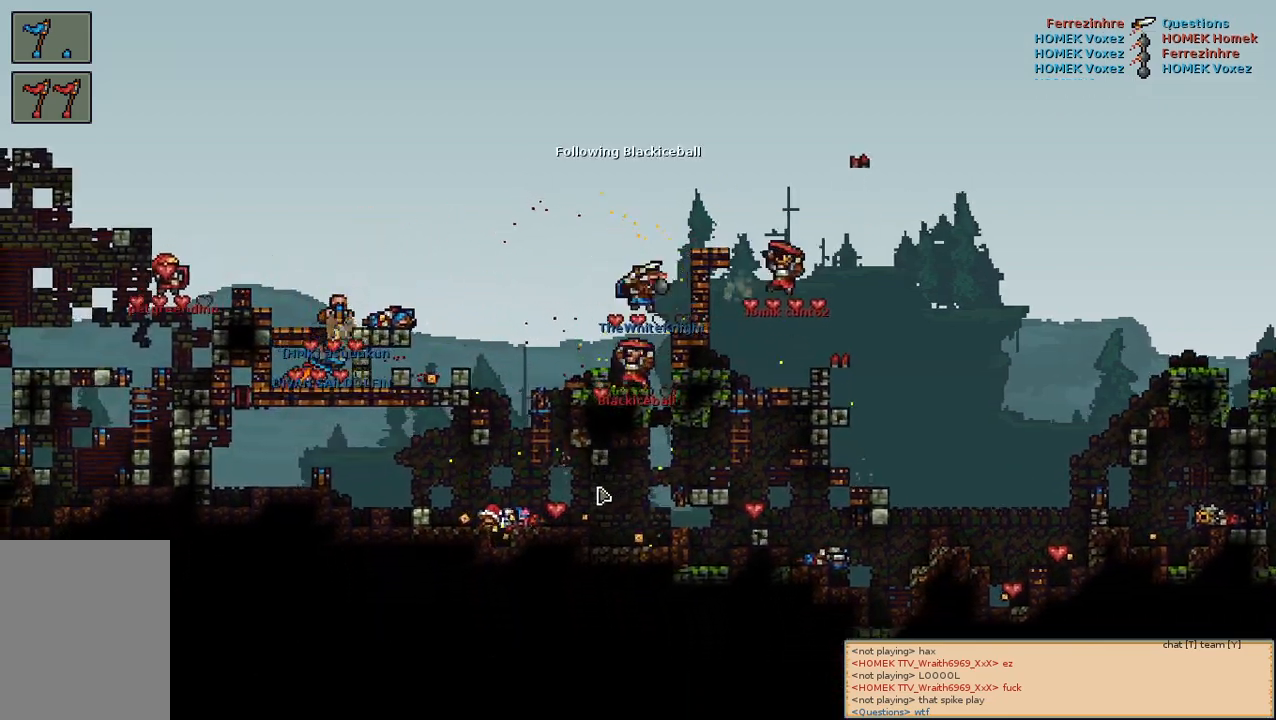
{"keys": [], "mouse": [], "events": []}
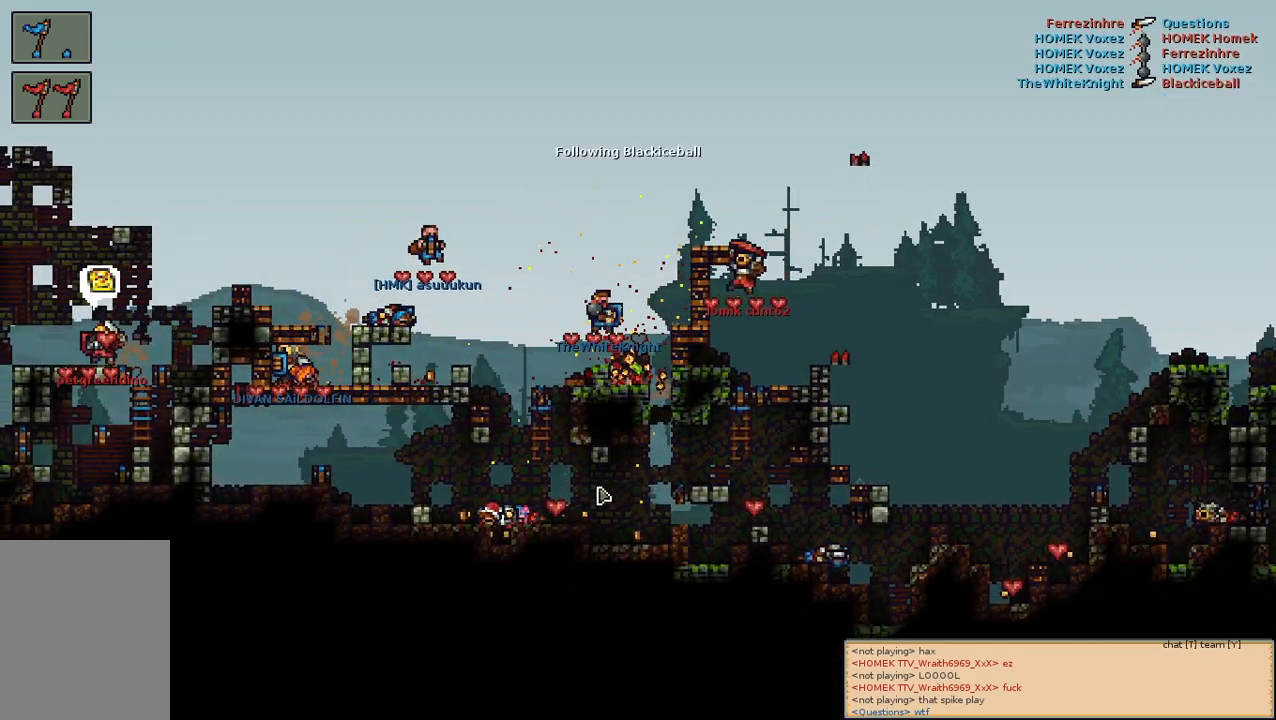
{"keys": [], "mouse": [], "events": [[334, "a", "down"], [500, "a", "up"]]}
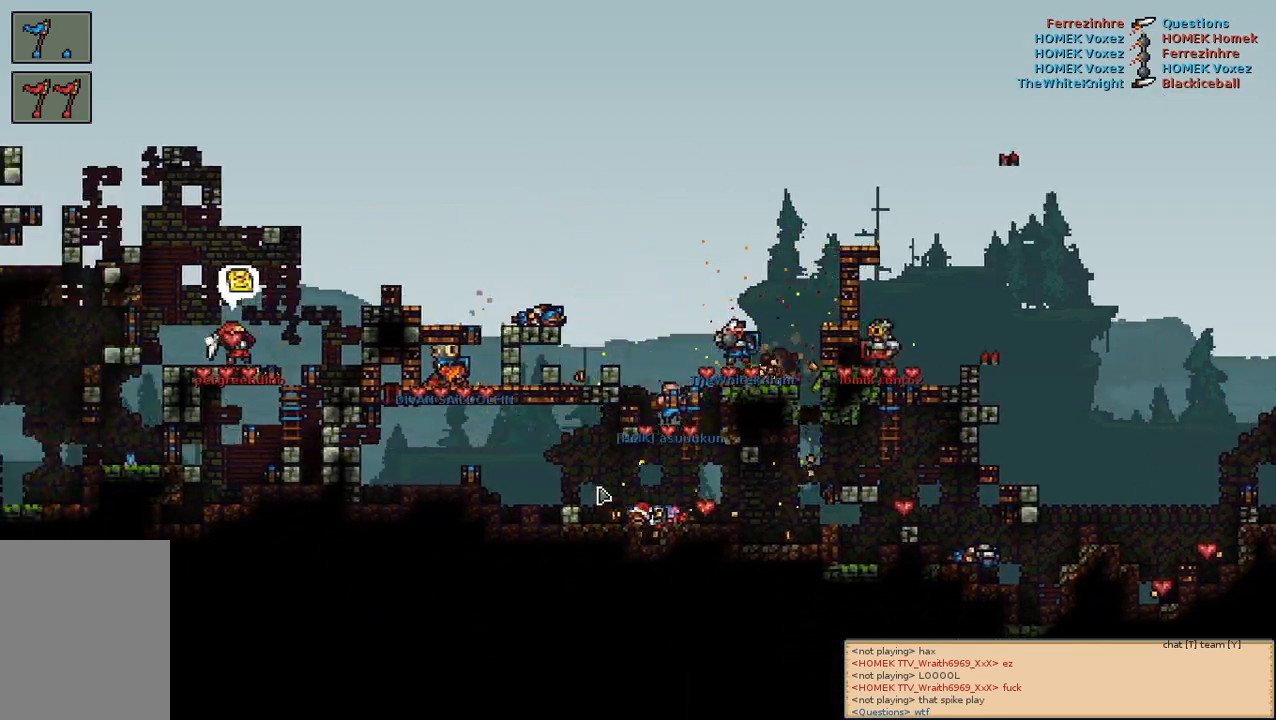
{"keys": [], "mouse": [], "events": []}
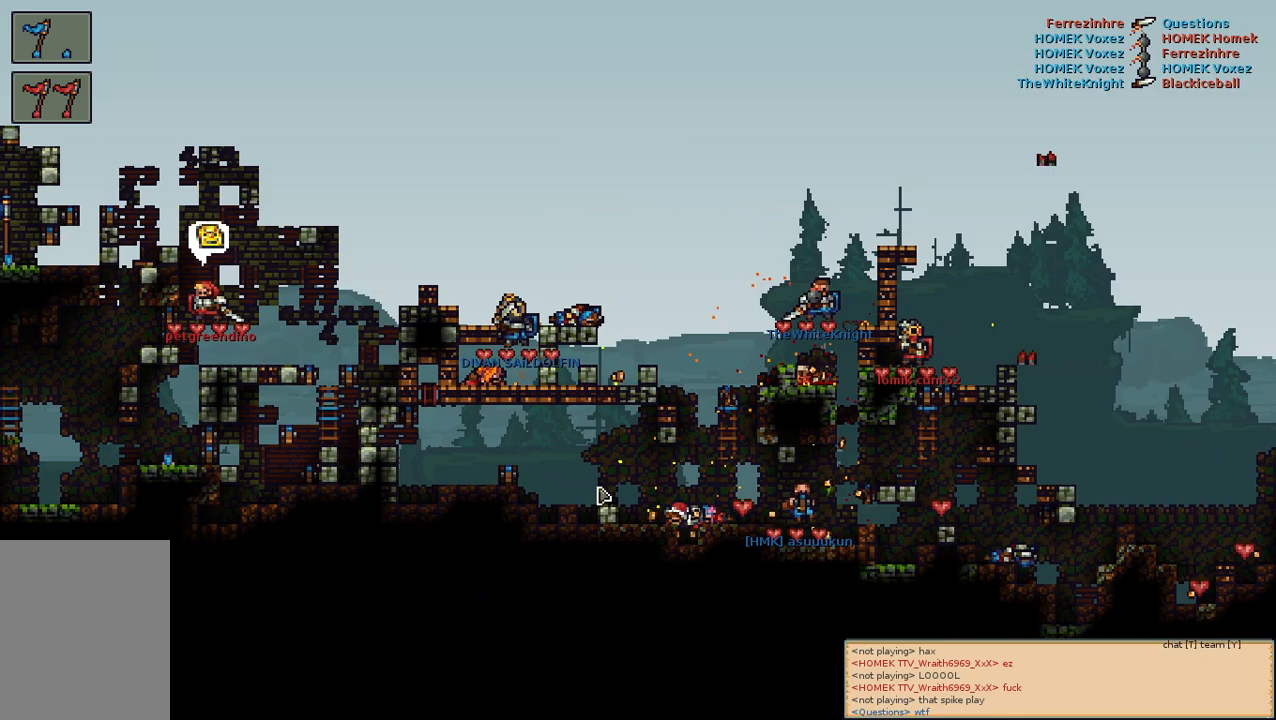
{"keys": ["a"], "mouse": [], "events": [[350, "a", "down"]]}
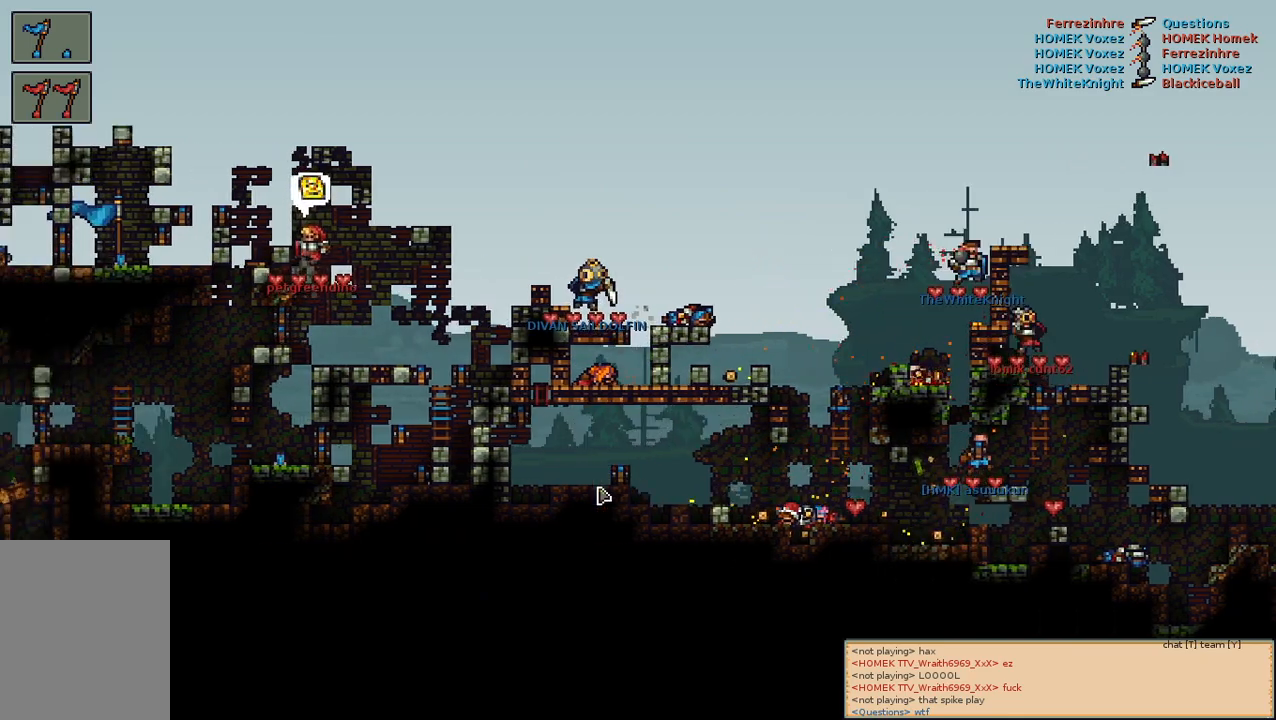
{"keys": [], "mouse": [], "events": [[50, "a", "up"], [317, "w", "down"], [384, "w", "up"]]}
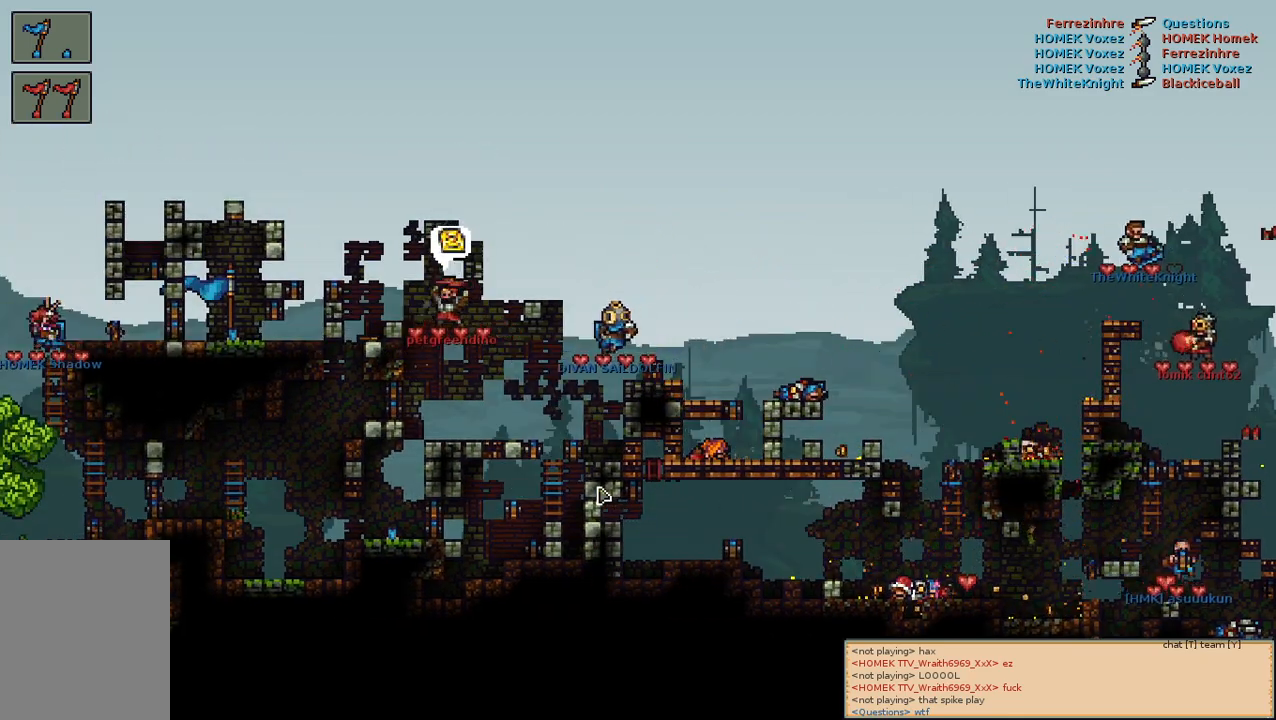
{"keys": [], "mouse": [], "events": []}
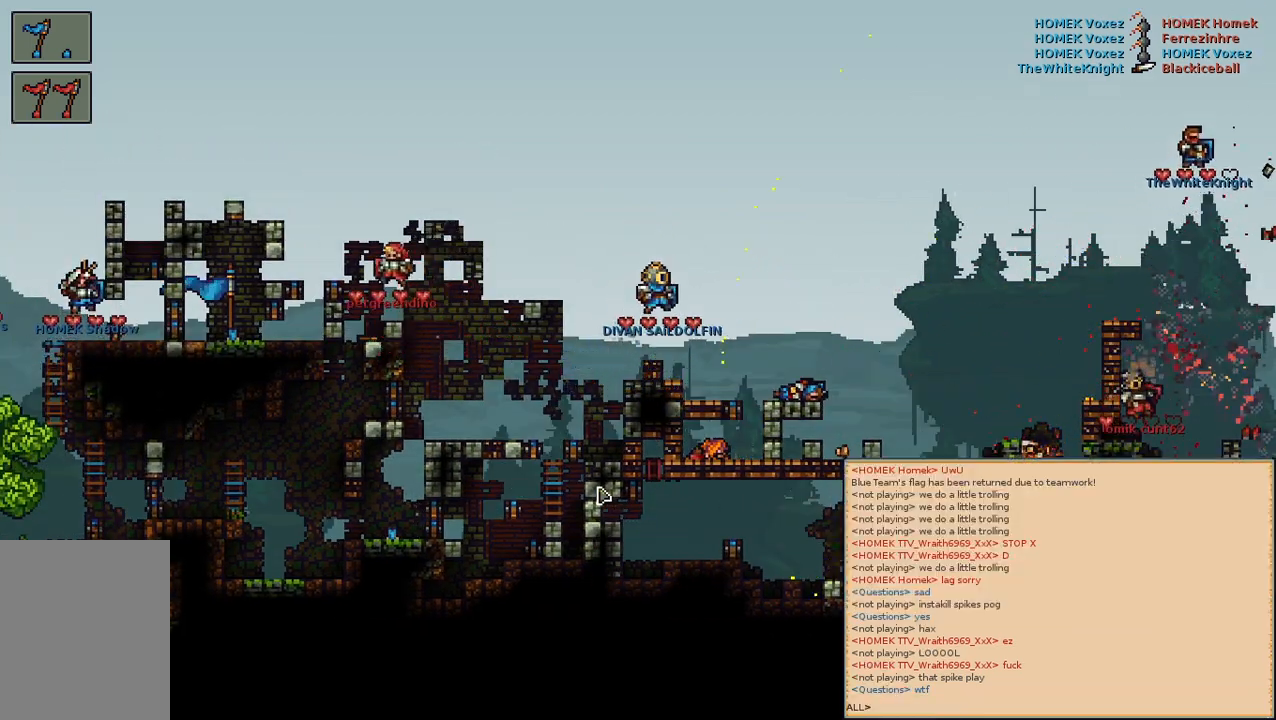
{"keys": [], "mouse": [], "events": [[284, "space", "down"], [350, "d", "down"], [400, "space", "up"], [417, "d", "up"]]}
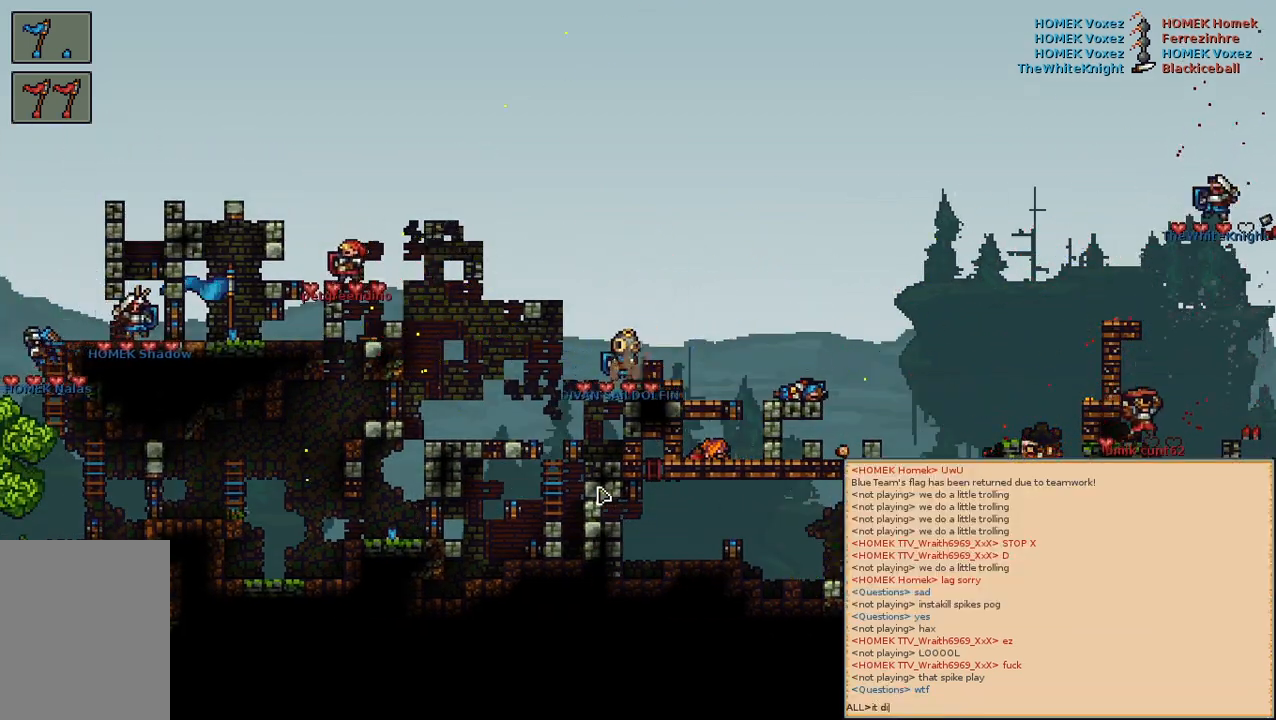
{"keys": [], "mouse": [], "events": [[17, "d", "down"], [84, "d", "up"]]}
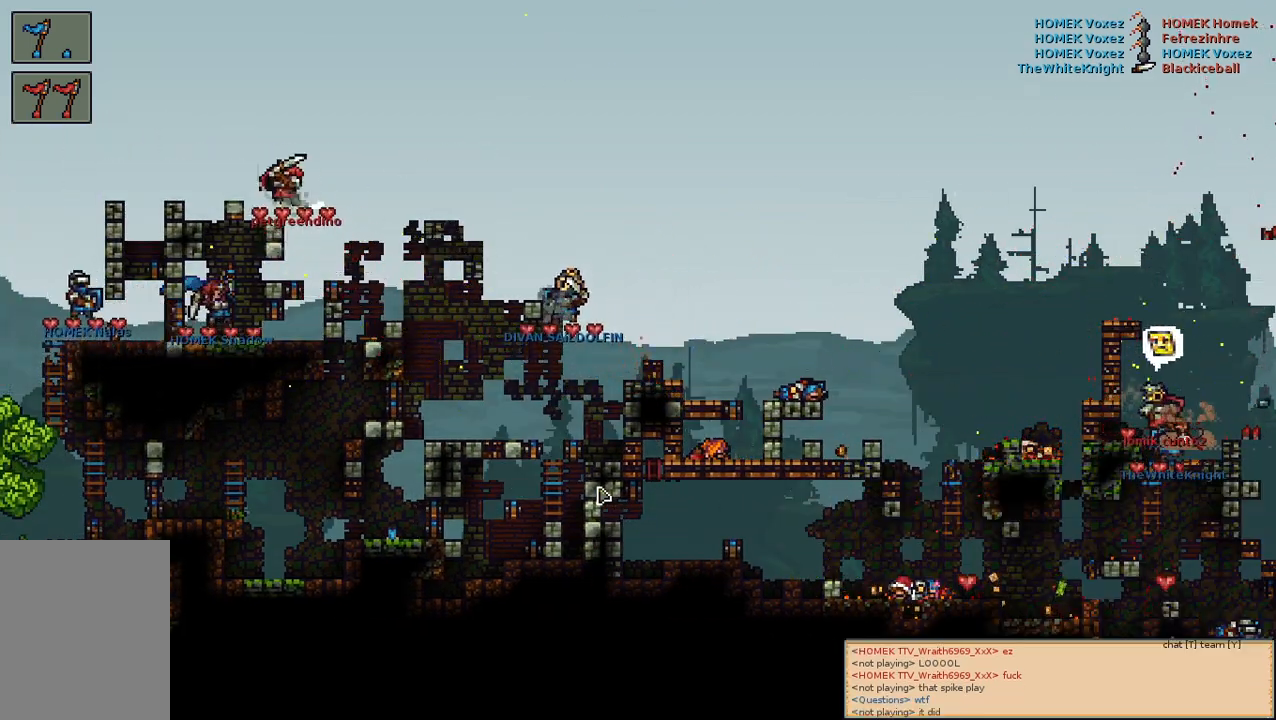
{"keys": [], "mouse": [], "events": []}
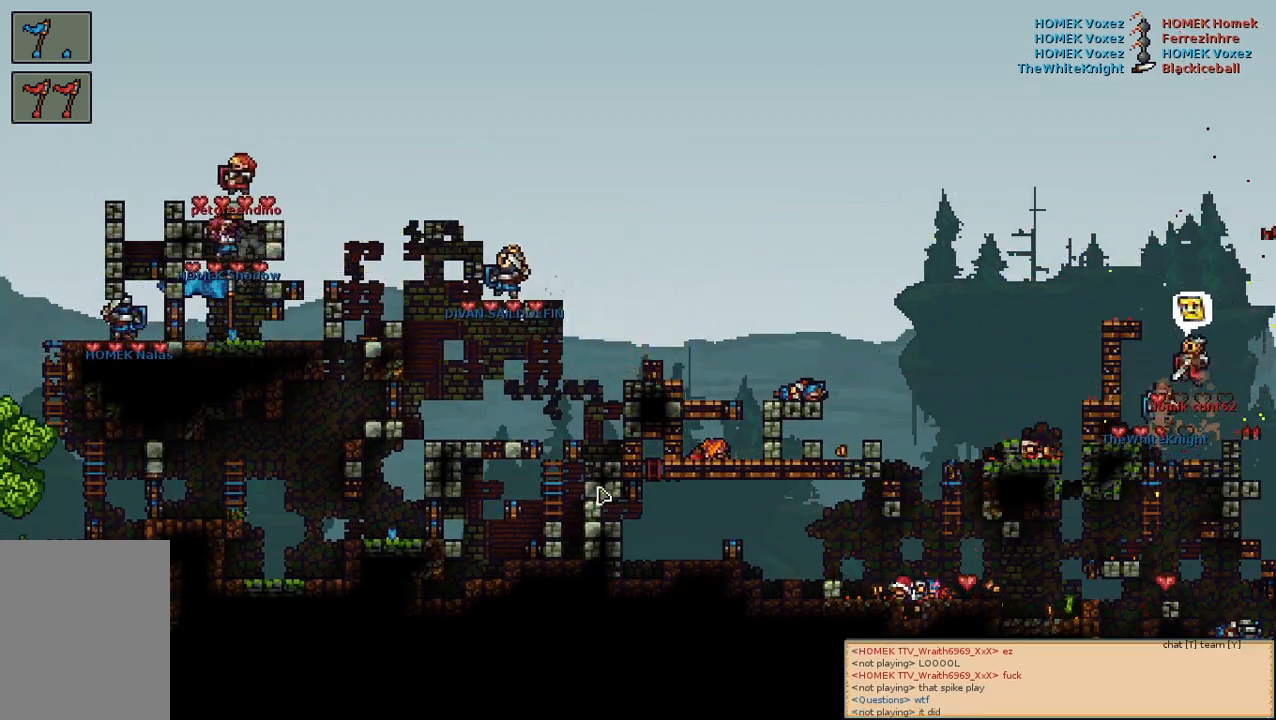
{"keys": [], "mouse": [], "events": [[350, "w", "down"], [417, "w", "up"]]}
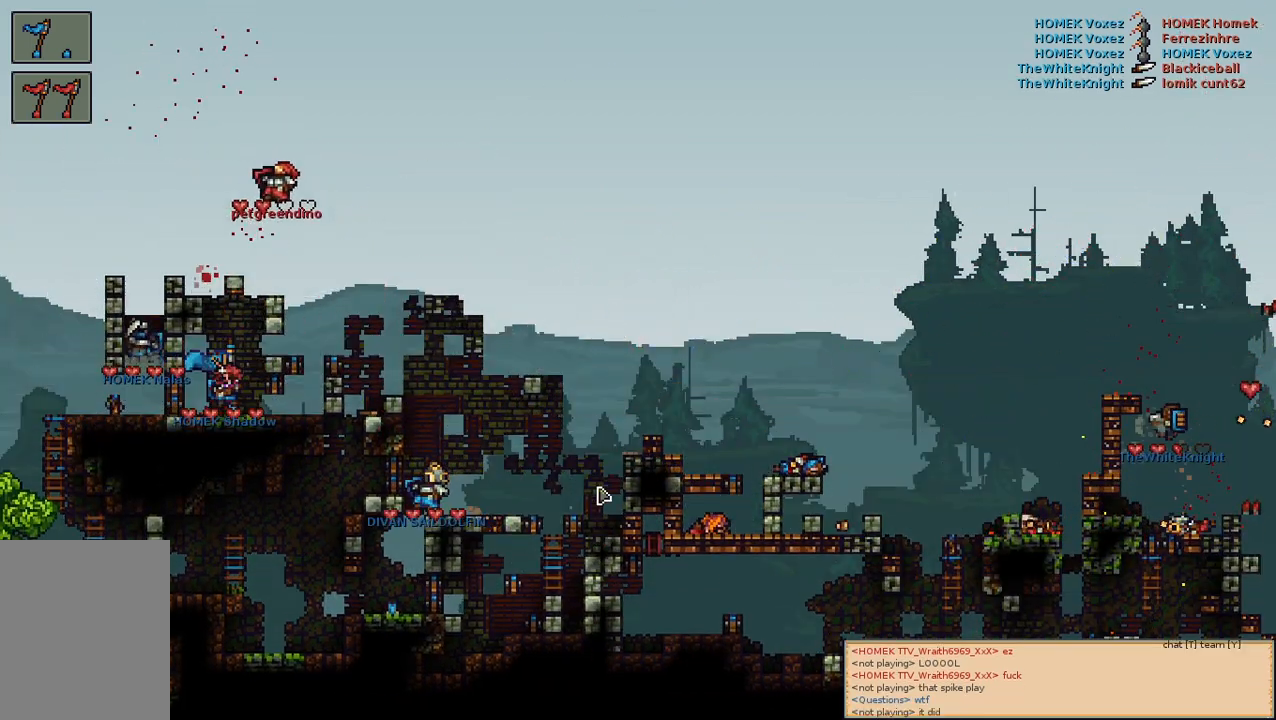
{"keys": [], "mouse": [], "events": []}
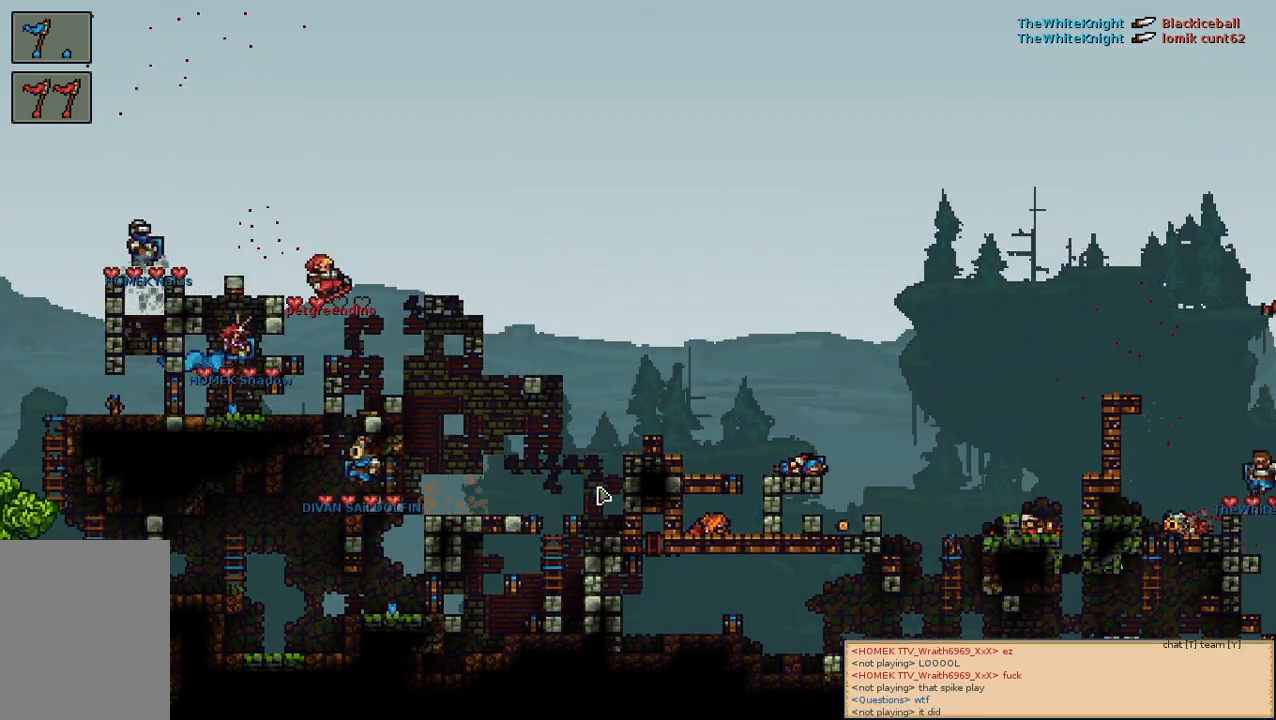
{"keys": ["d"], "mouse": [], "events": [[417, "d", "down"]]}
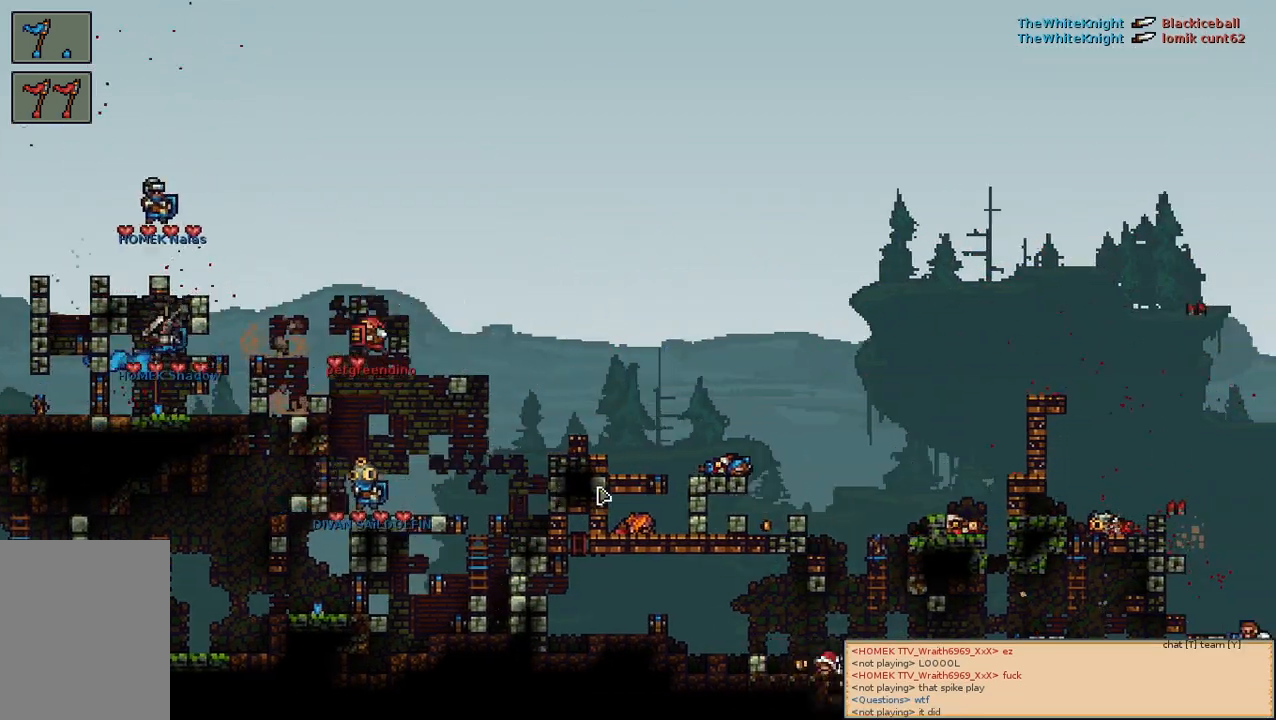
{"keys": [], "mouse": [], "events": [[17, "d", "up"]]}
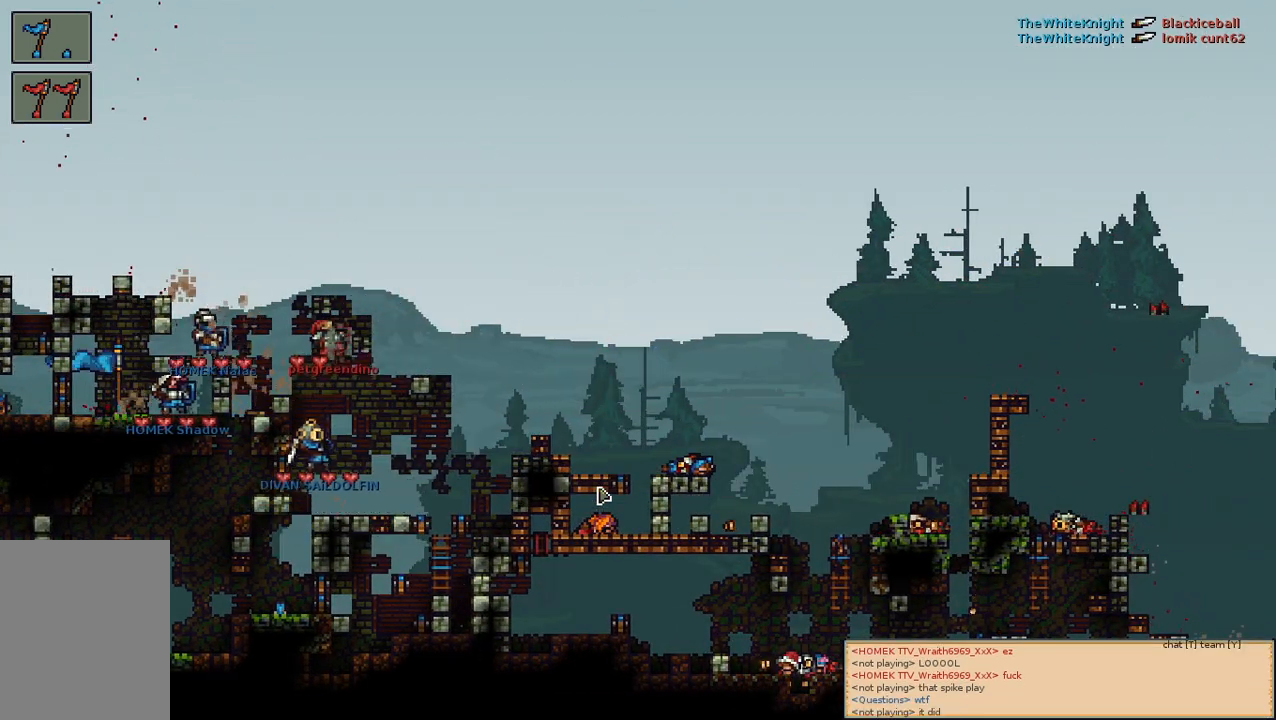
{"keys": [], "mouse": [], "events": []}
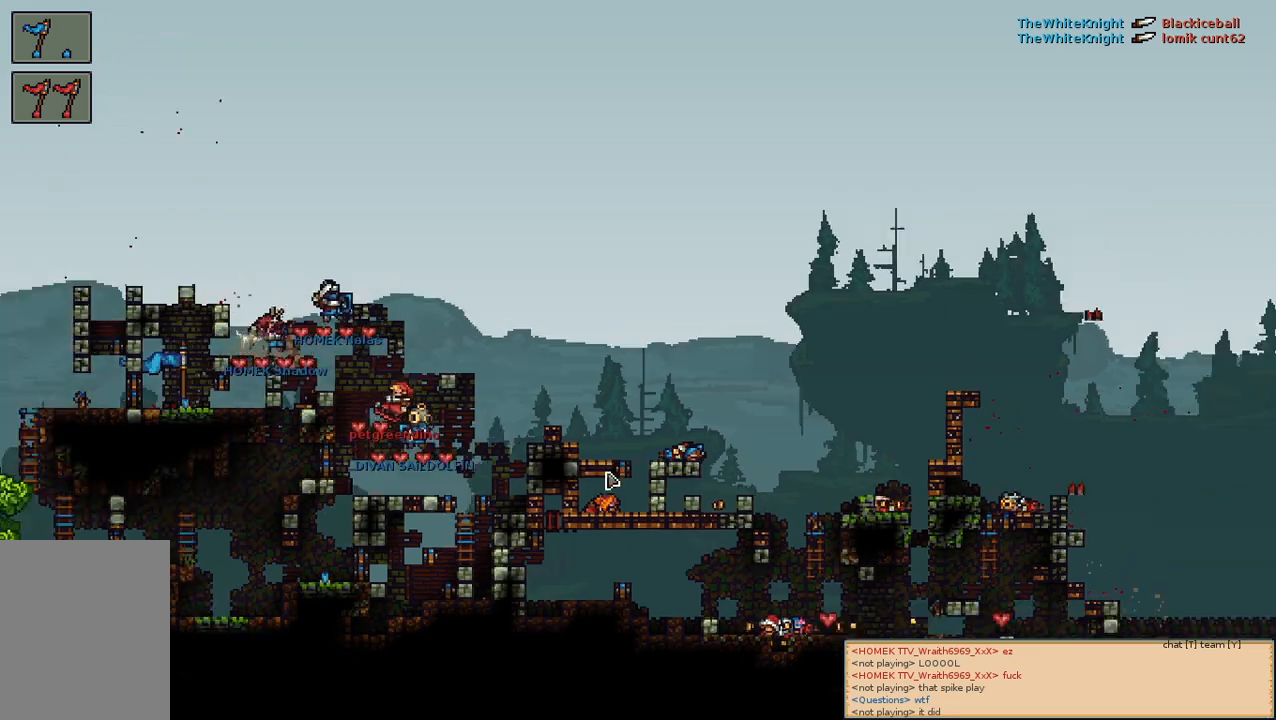
{"keys": [], "mouse": [], "events": []}
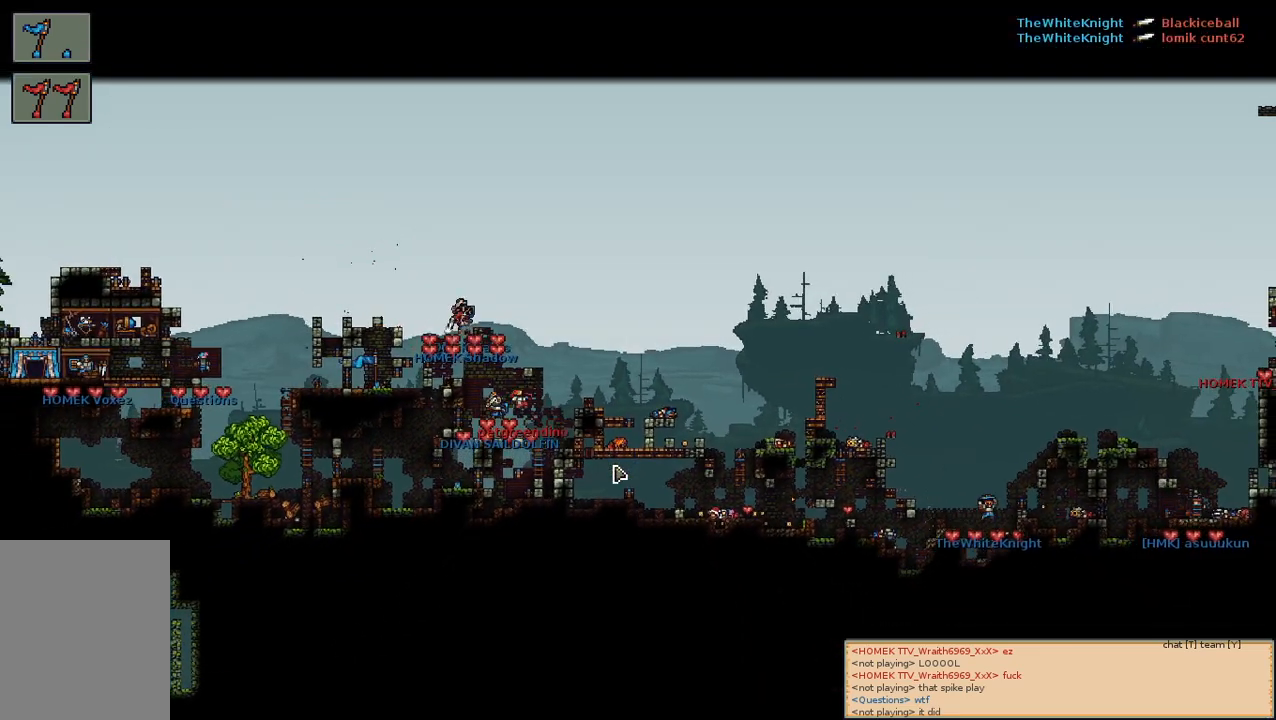
{"keys": [], "mouse": [], "events": [[200, "d", "down"], [350, "d", "up"]]}